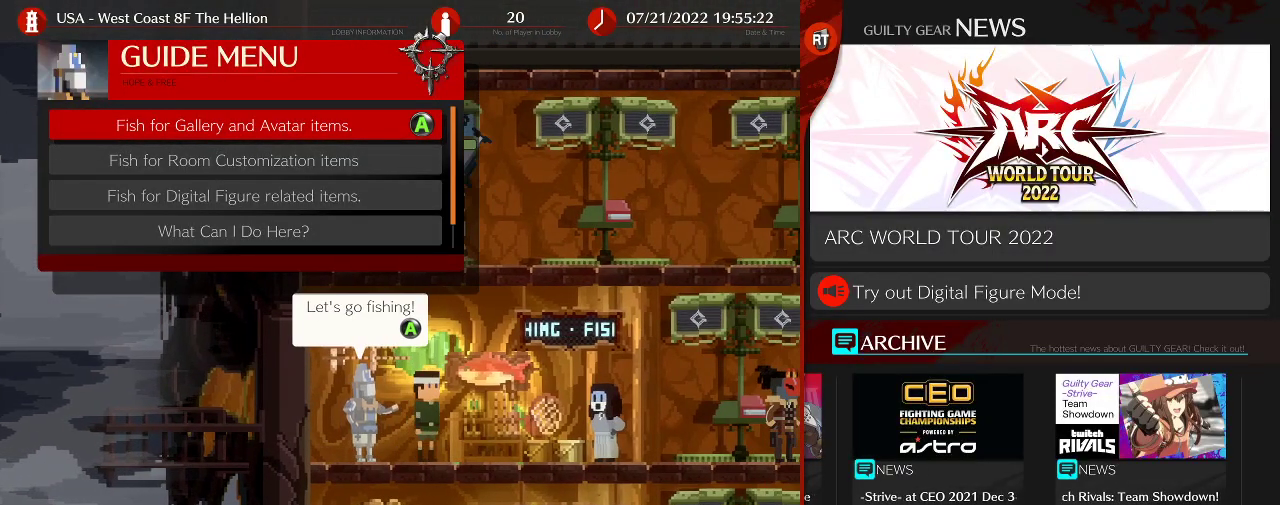
Gameplay with a controller (arcade stick); each line is a JSON object with the inputs held at the frame after it. "events" lists button and stick changes between this image and that frame as [ms after this image, input, new state], when the widget could be followed in between. Not read: L3 R3.
{"buttons": [], "left_stick": "center", "events": [[167, "left_stick", "right"], [433, "left_stick", "center"]]}
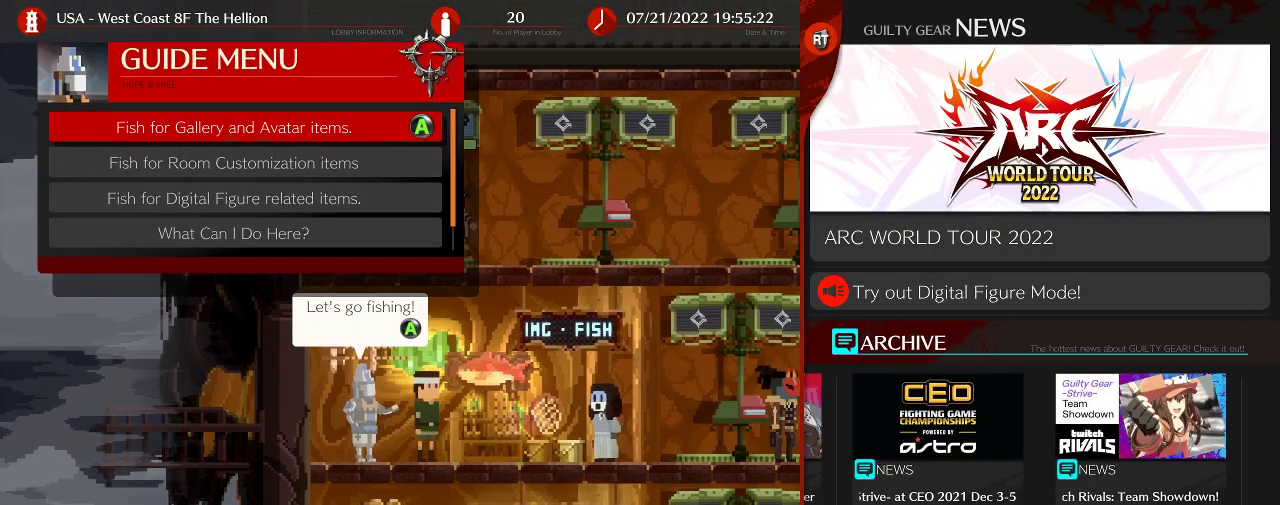
{"buttons": [], "left_stick": "right", "events": [[267, "left_stick", "right"]]}
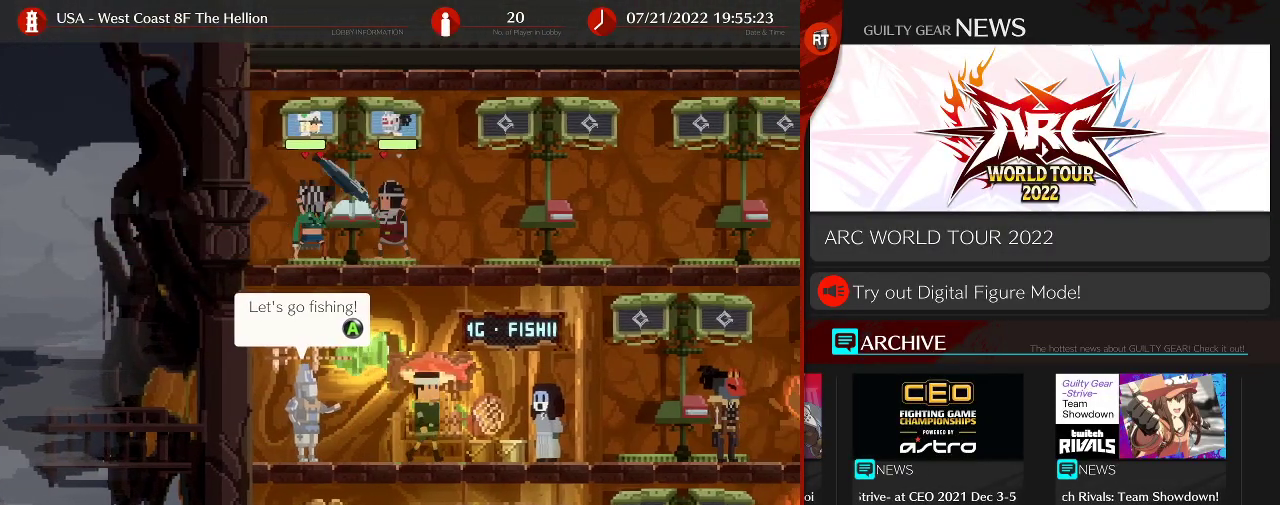
{"buttons": [], "left_stick": "center", "events": [[333, "left_stick", "center"]]}
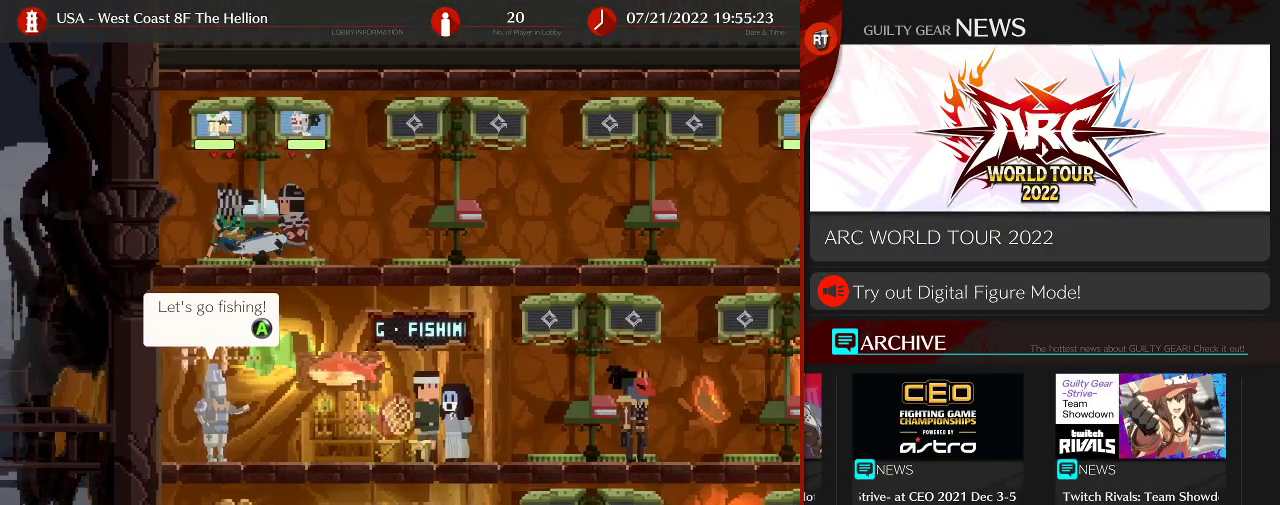
{"buttons": [], "left_stick": "right", "events": [[50, "left_stick", "right"]]}
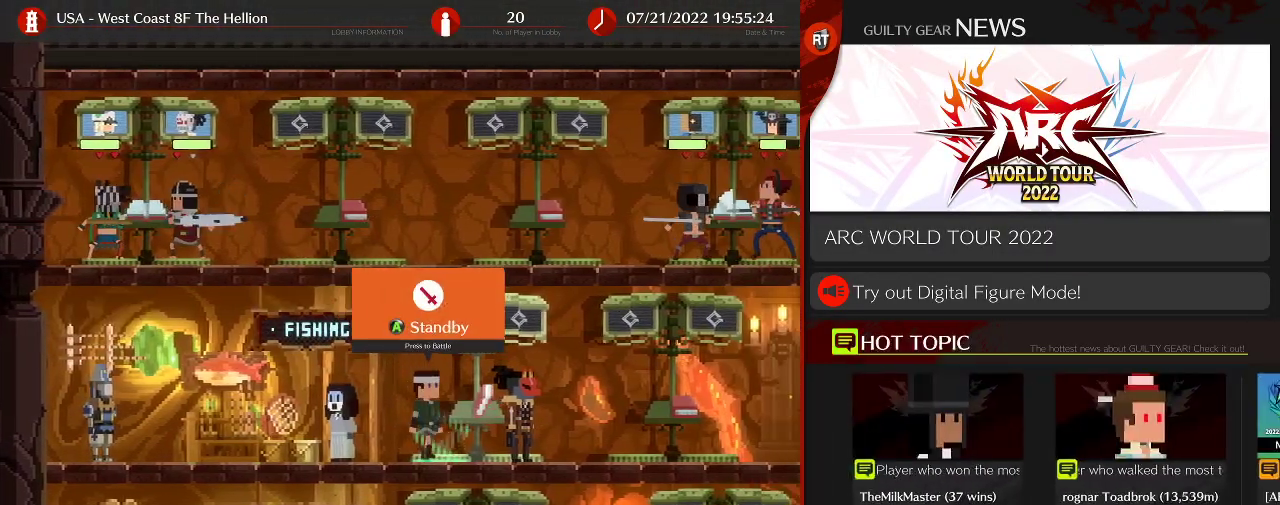
{"buttons": [], "left_stick": "right", "events": [[117, "left_stick", "center"], [350, "left_stick", "right"]]}
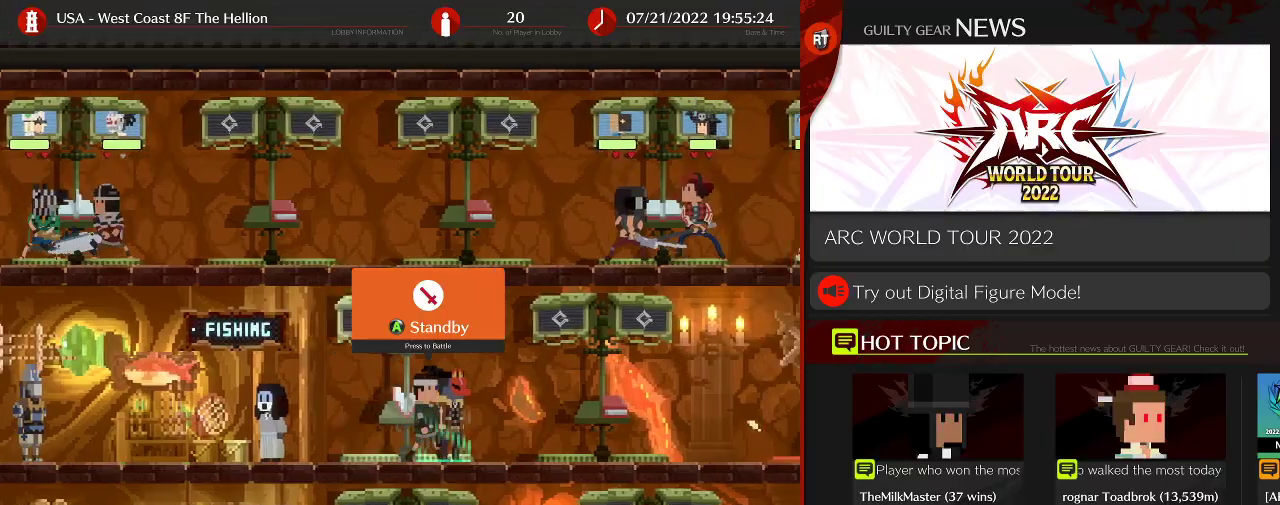
{"buttons": [], "left_stick": "right", "events": []}
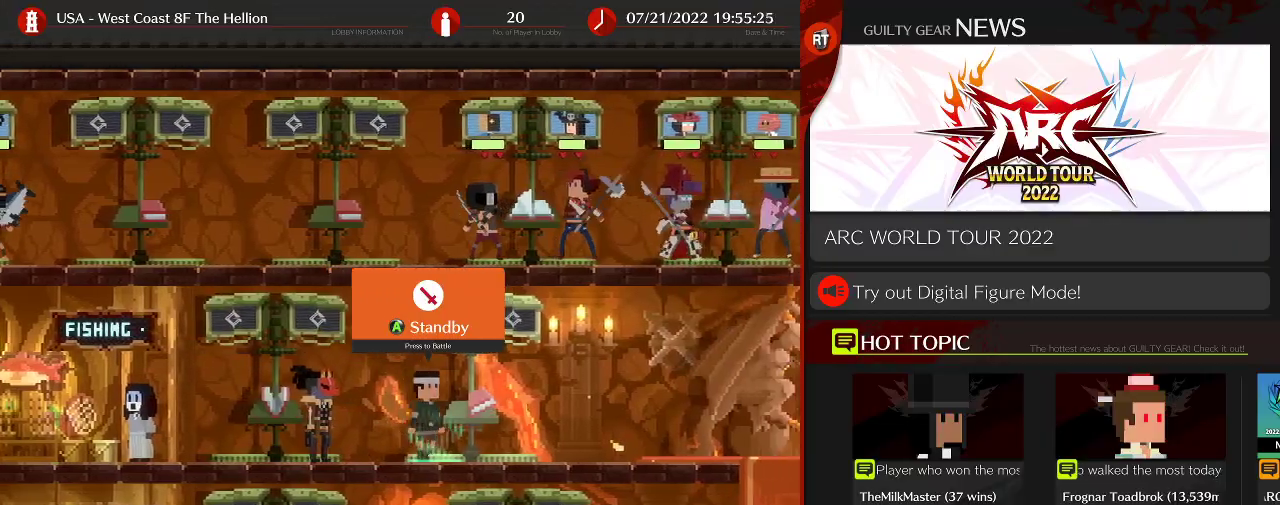
{"buttons": [], "left_stick": "right", "events": []}
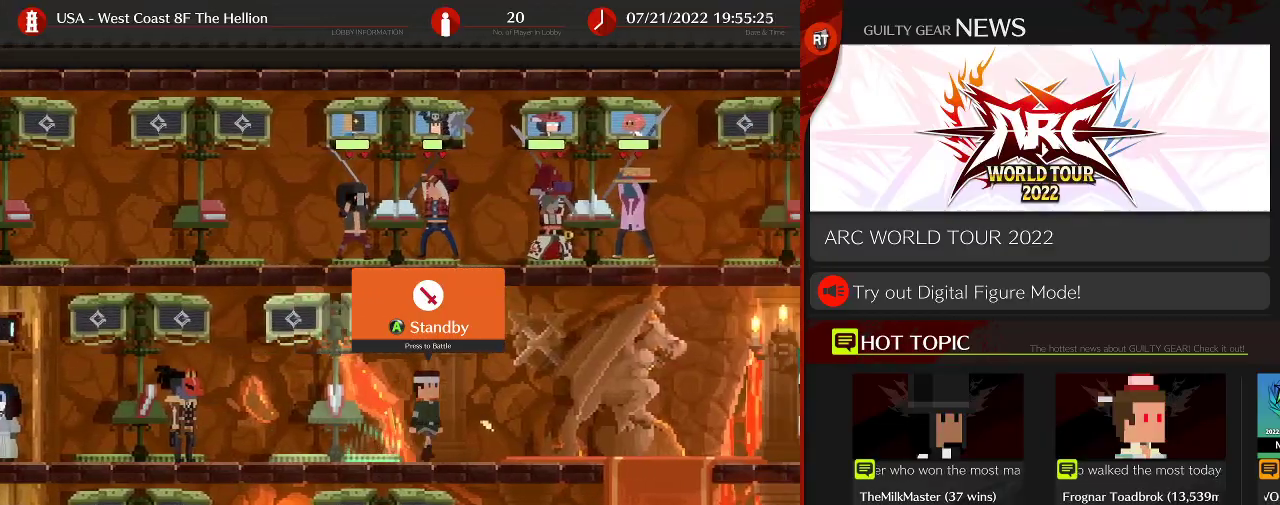
{"buttons": [], "left_stick": "center"}
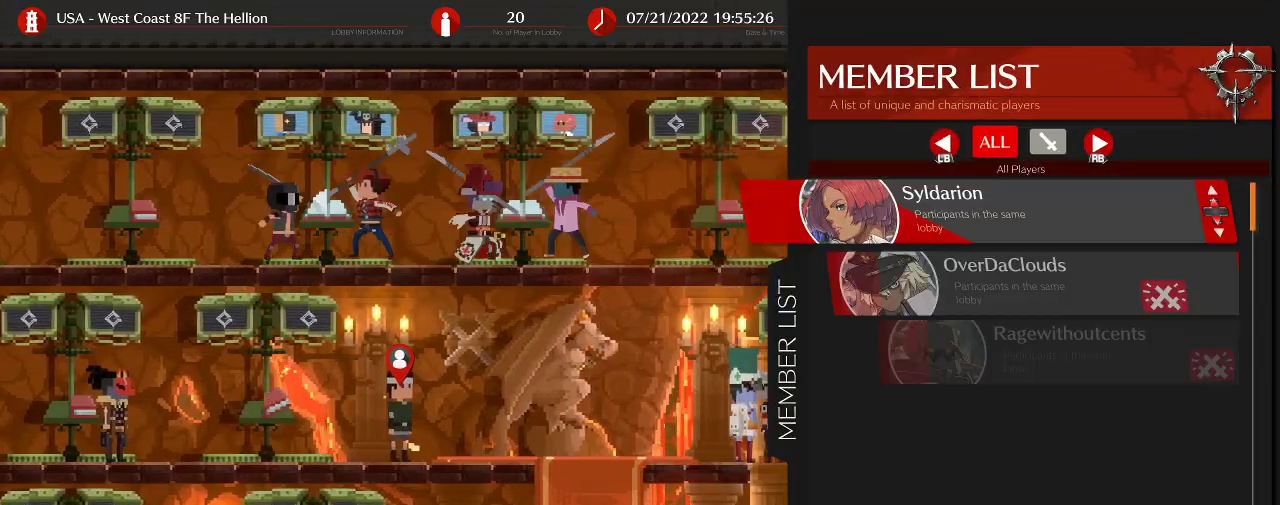
{"buttons": [], "left_stick": "down", "events": [[33, "left_stick", "down"], [183, "left_stick", "center"], [233, "left_stick", "down"], [350, "left_stick", "center"], [400, "left_stick", "down"]]}
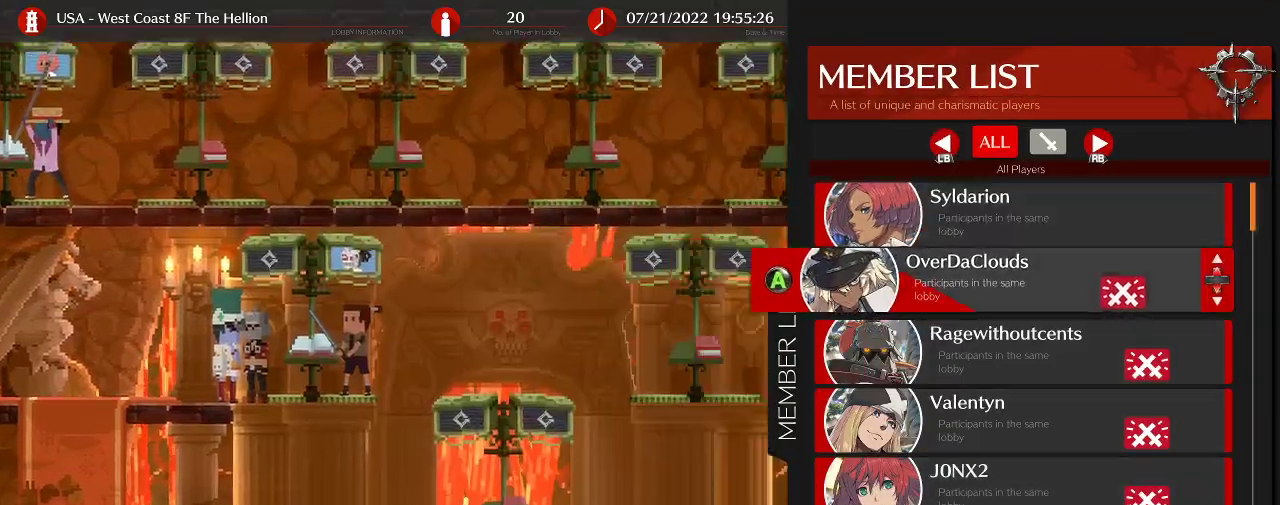
{"buttons": [], "left_stick": "down", "events": []}
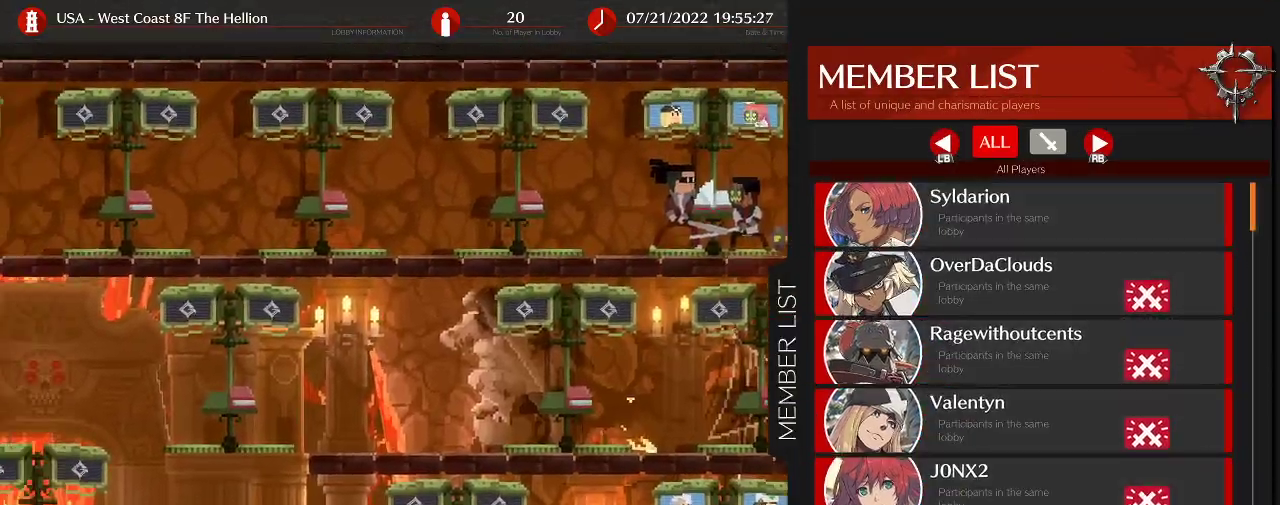
{"buttons": [], "left_stick": "down", "events": []}
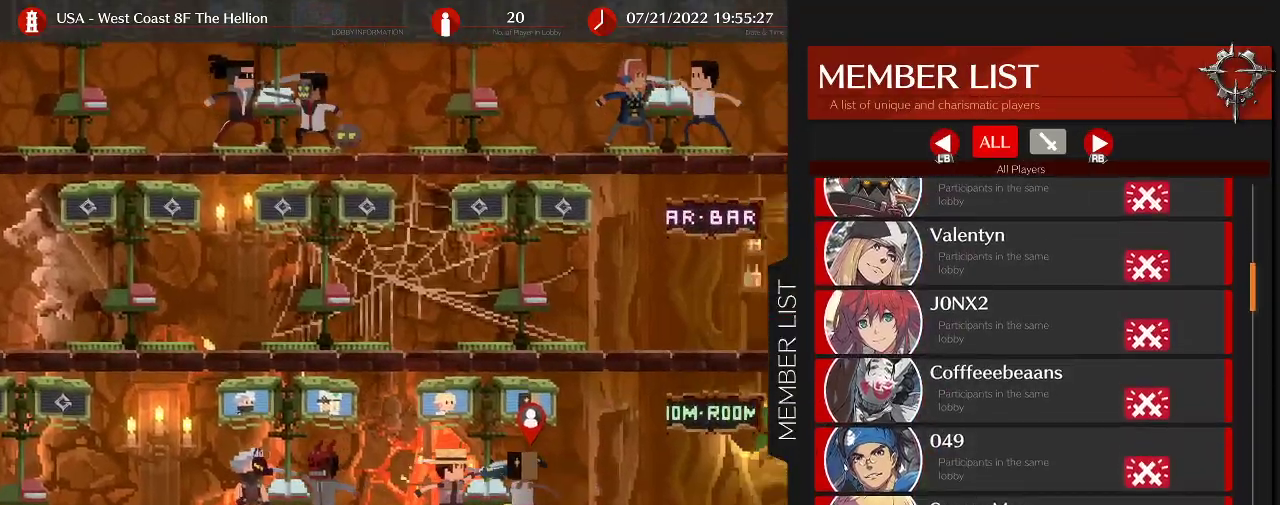
{"buttons": [], "left_stick": "down", "events": []}
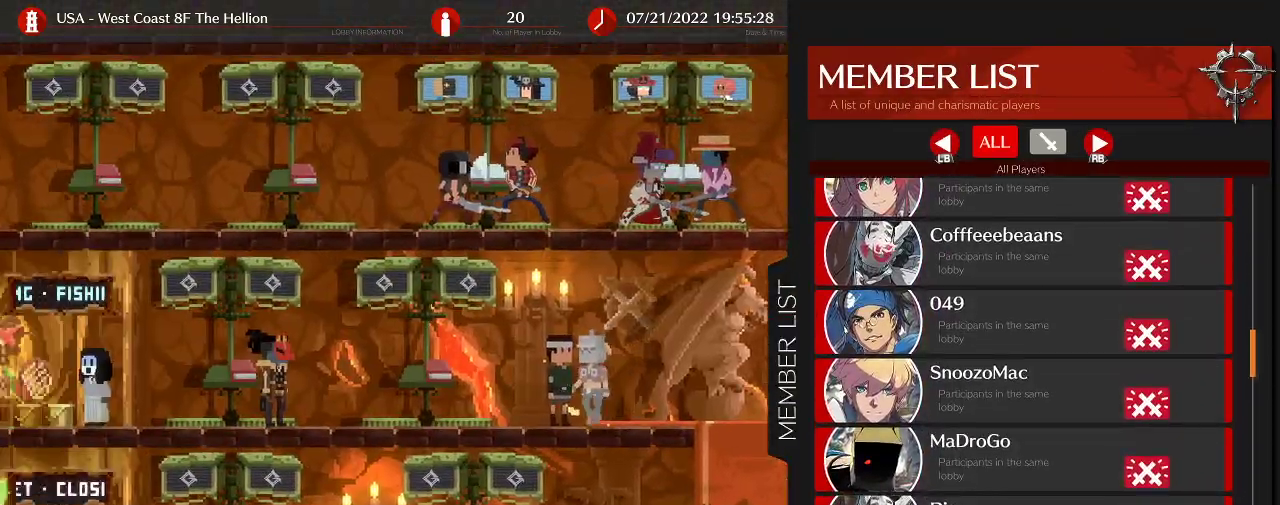
{"buttons": [], "left_stick": "down", "events": []}
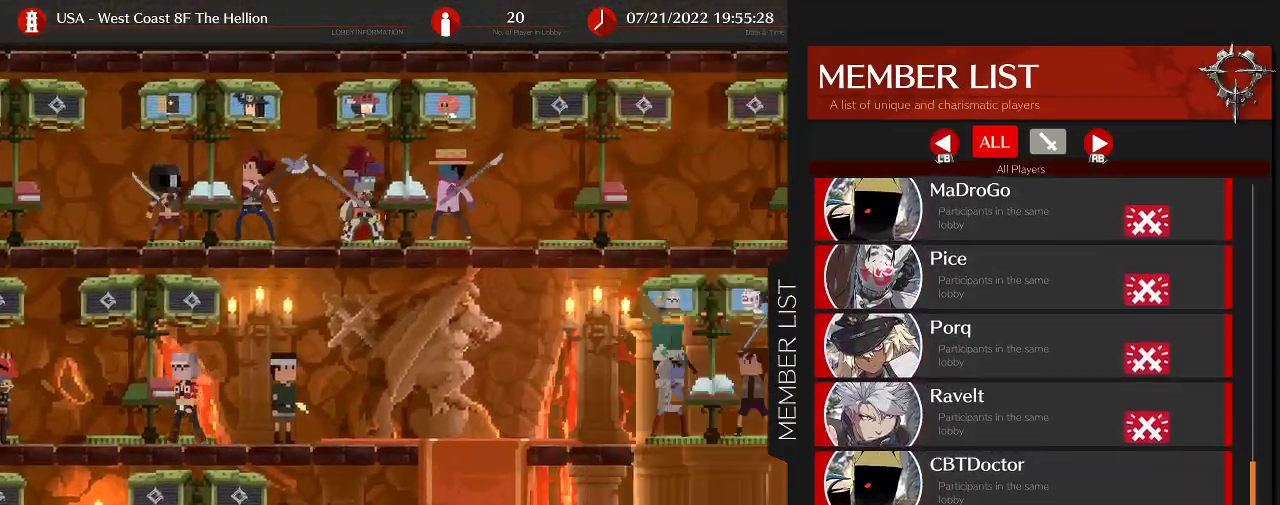
{"buttons": [], "left_stick": "center", "events": [[217, "left_stick", "center"]]}
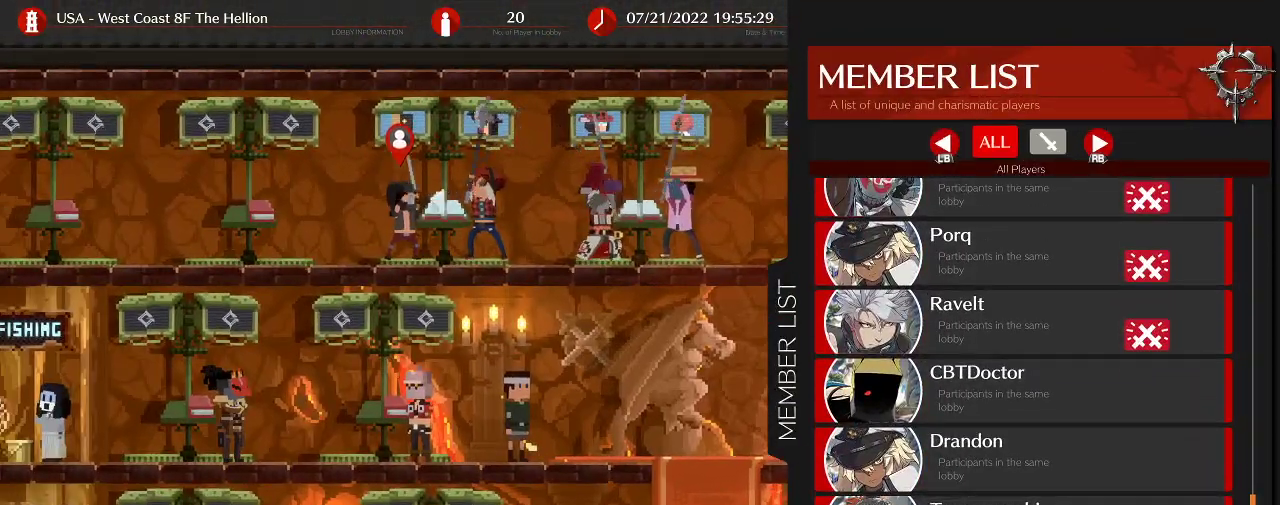
{"buttons": [], "left_stick": "up", "events": [[233, "left_stick", "up"], [400, "left_stick", "center"], [450, "left_stick", "up"]]}
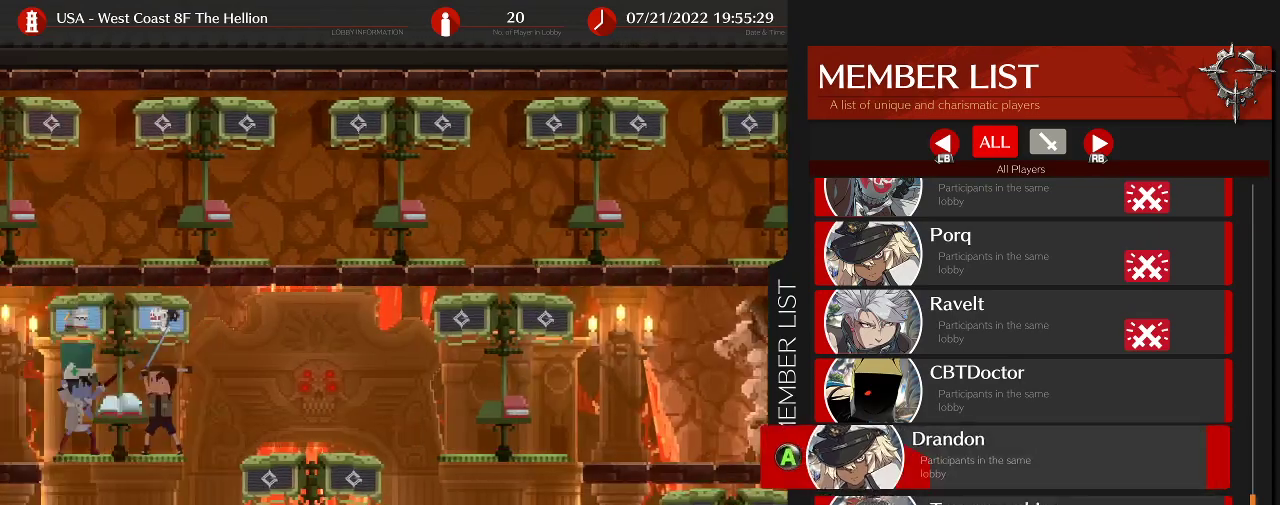
{"buttons": [], "left_stick": "center", "events": [[100, "left_stick", "center"]]}
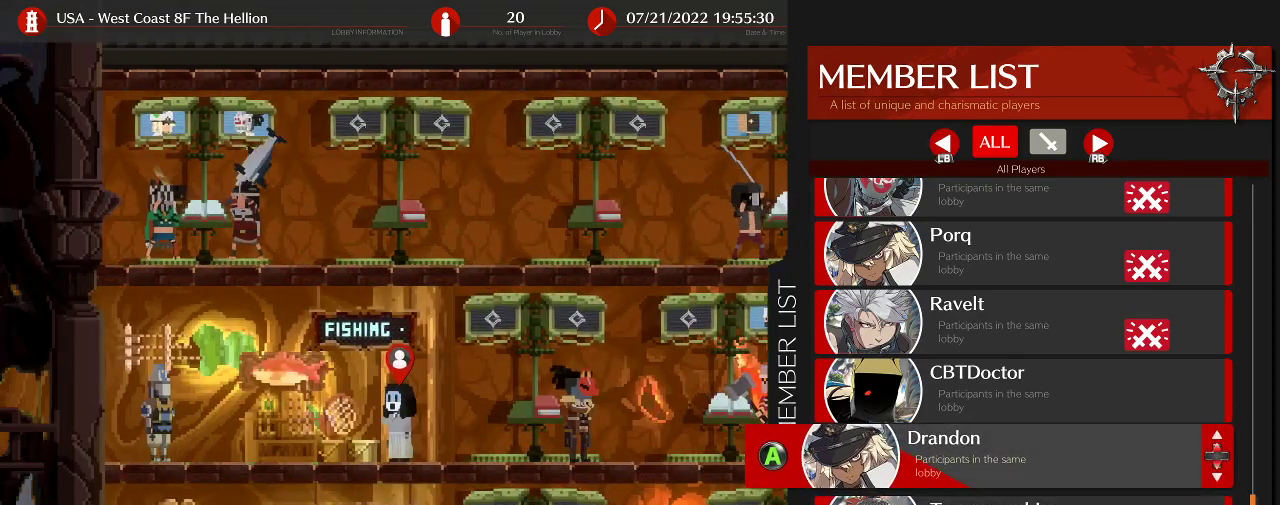
{"buttons": [], "left_stick": "center", "events": [[317, "left_stick", "up"], [467, "left_stick", "center"]]}
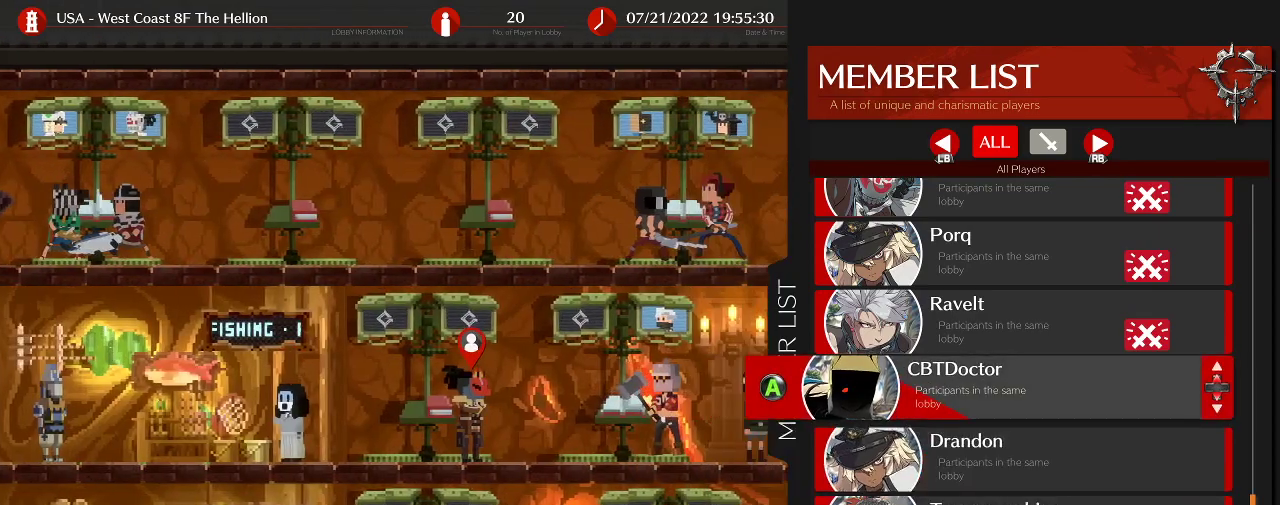
{"buttons": [], "left_stick": "center", "events": []}
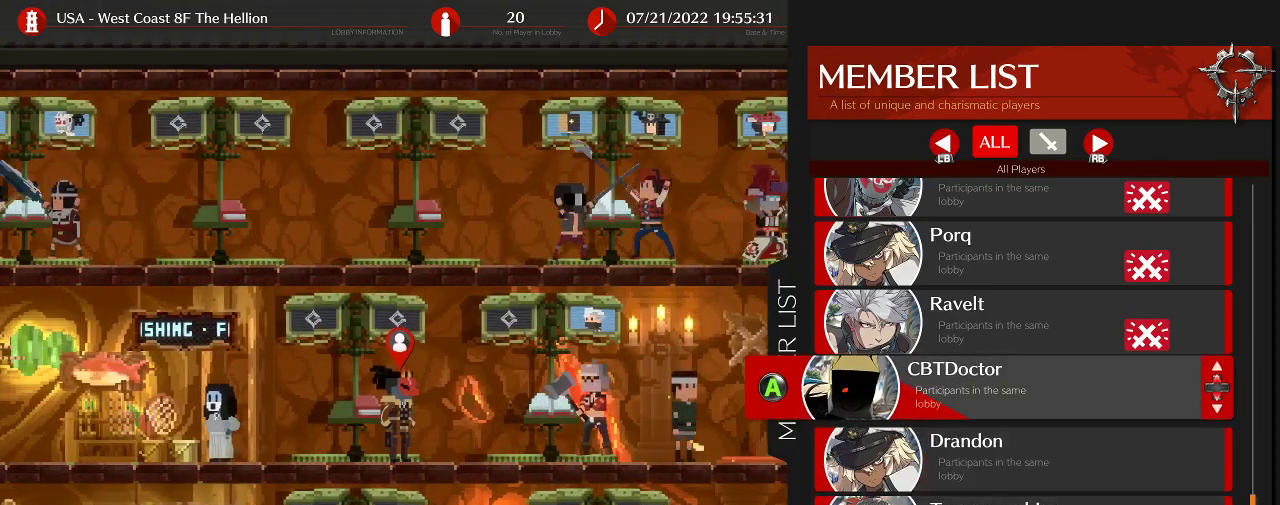
{"buttons": [], "left_stick": "down", "events": [[450, "left_stick", "down"]]}
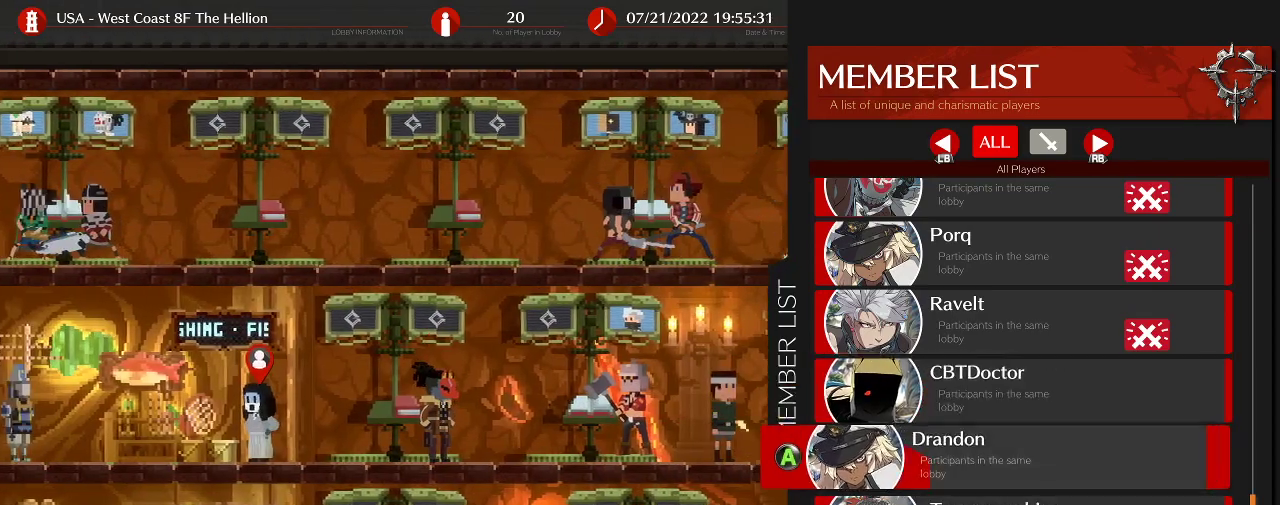
{"buttons": [], "left_stick": "center", "events": [[33, "left_stick", "center"], [83, "left_stick", "down"], [383, "left_stick", "center"]]}
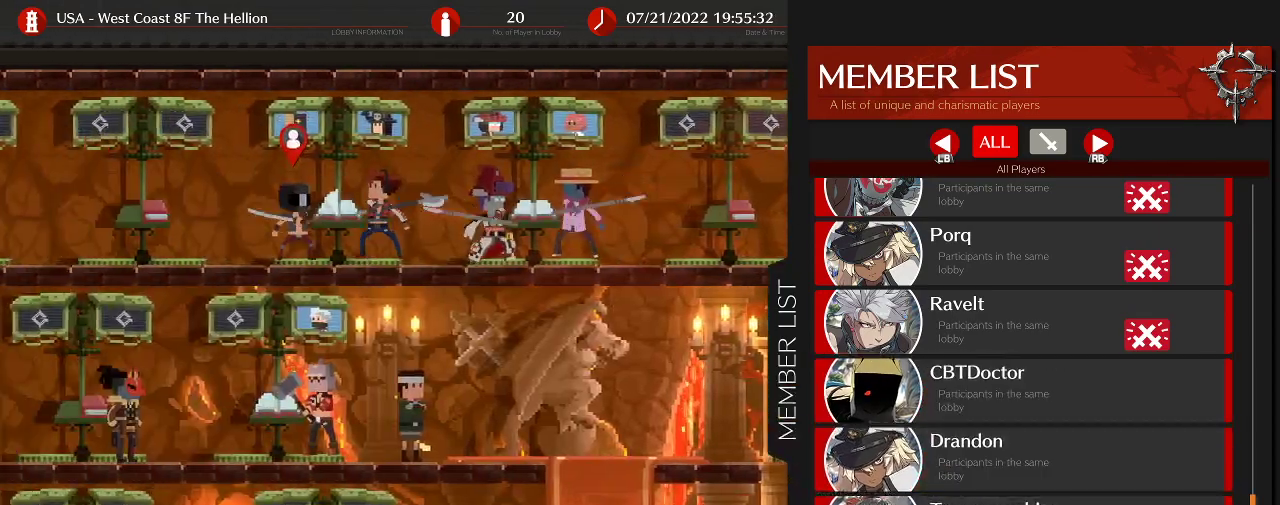
{"buttons": [], "left_stick": "down", "events": [[67, "left_stick", "down"], [217, "left_stick", "center"], [467, "left_stick", "down"]]}
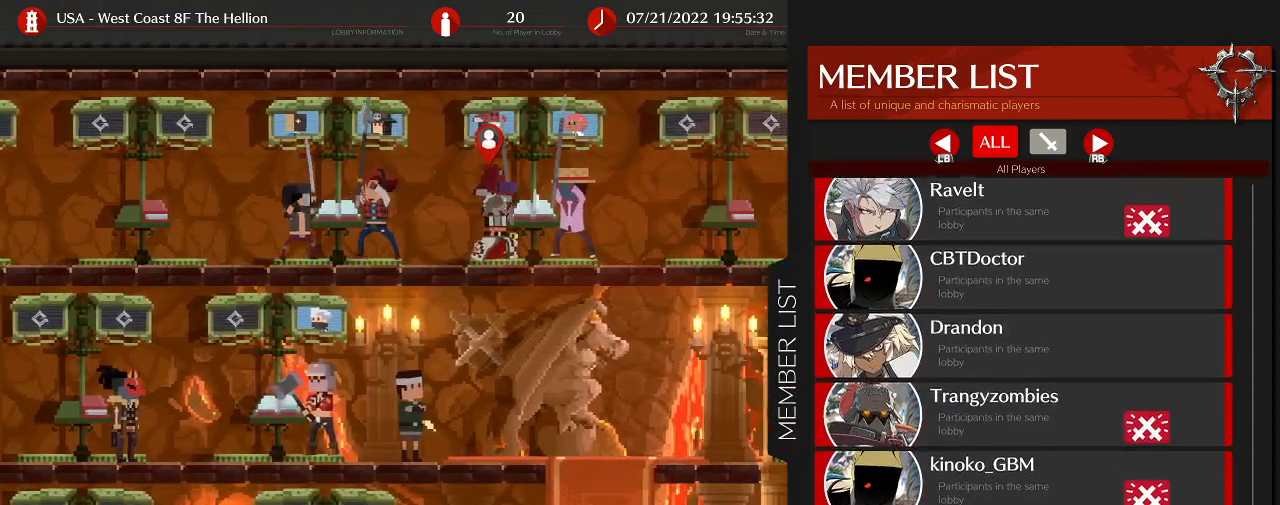
{"buttons": [], "left_stick": "center", "events": [[67, "left_stick", "center"], [250, "left_stick", "down"], [367, "left_stick", "center"]]}
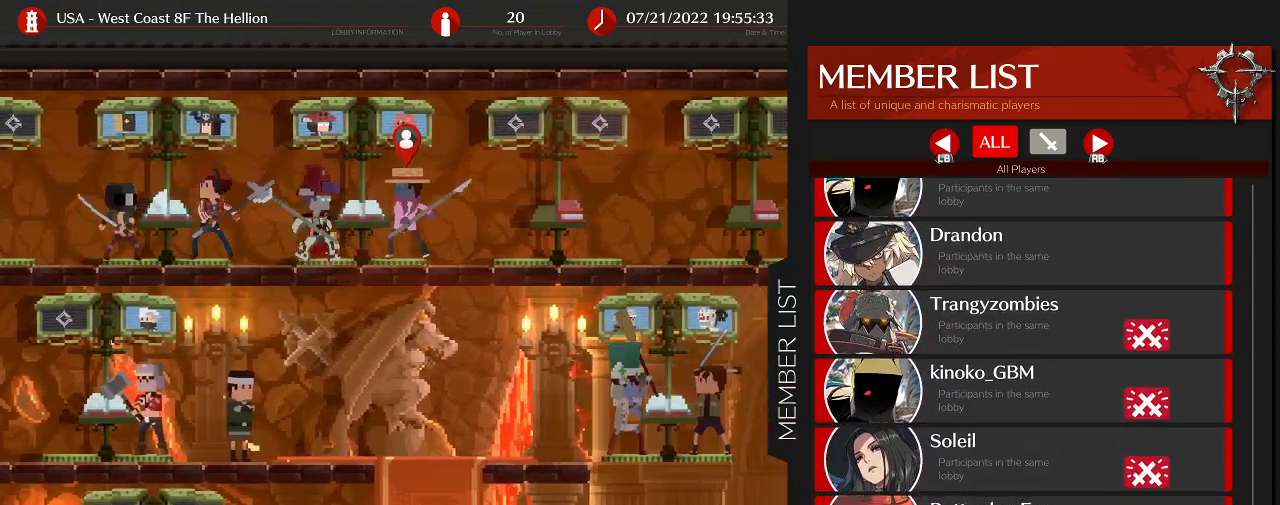
{"buttons": [], "left_stick": "center", "events": [[33, "left_stick", "down"], [117, "left_stick", "center"], [283, "left_stick", "down"], [367, "left_stick", "center"]]}
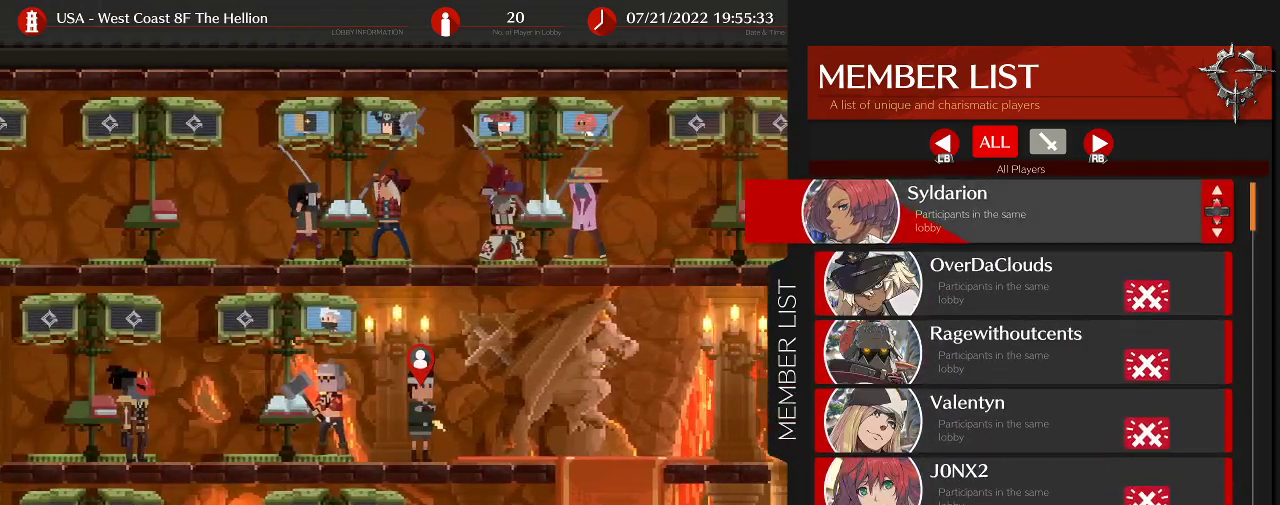
{"buttons": [], "left_stick": "center", "events": [[100, "left_stick", "up"], [250, "left_stick", "center"]]}
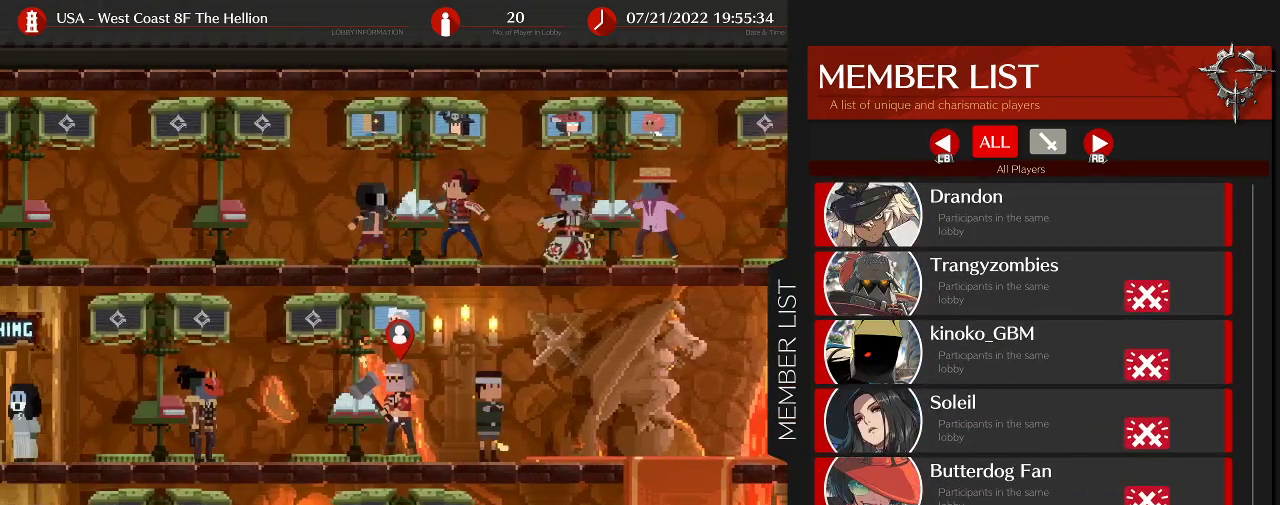
{"buttons": [], "left_stick": "center", "events": []}
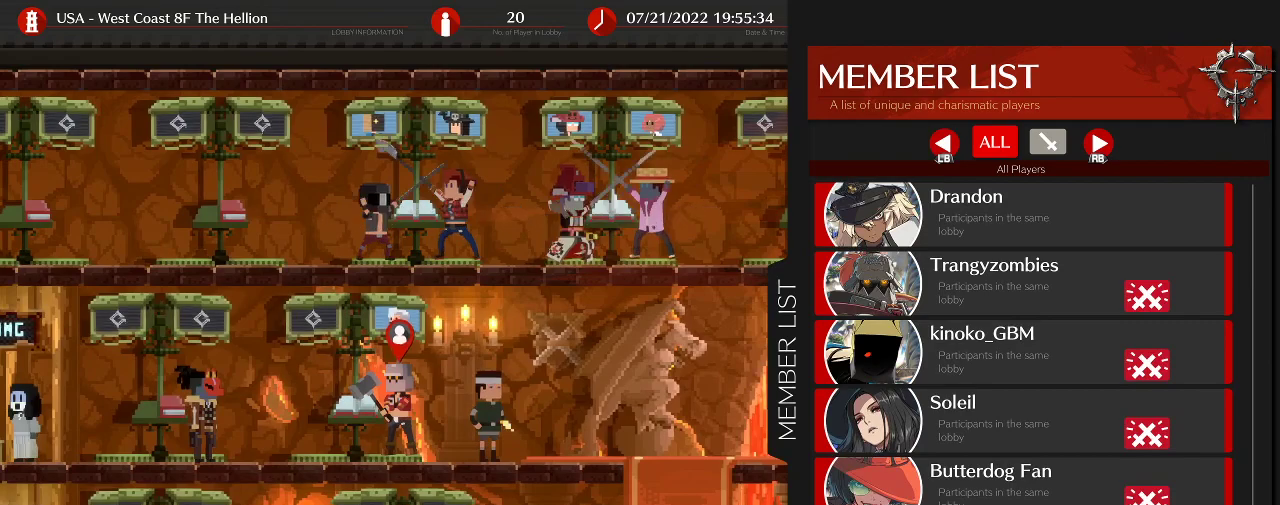
{"buttons": [], "left_stick": "left", "events": [[450, "left_stick", "left"]]}
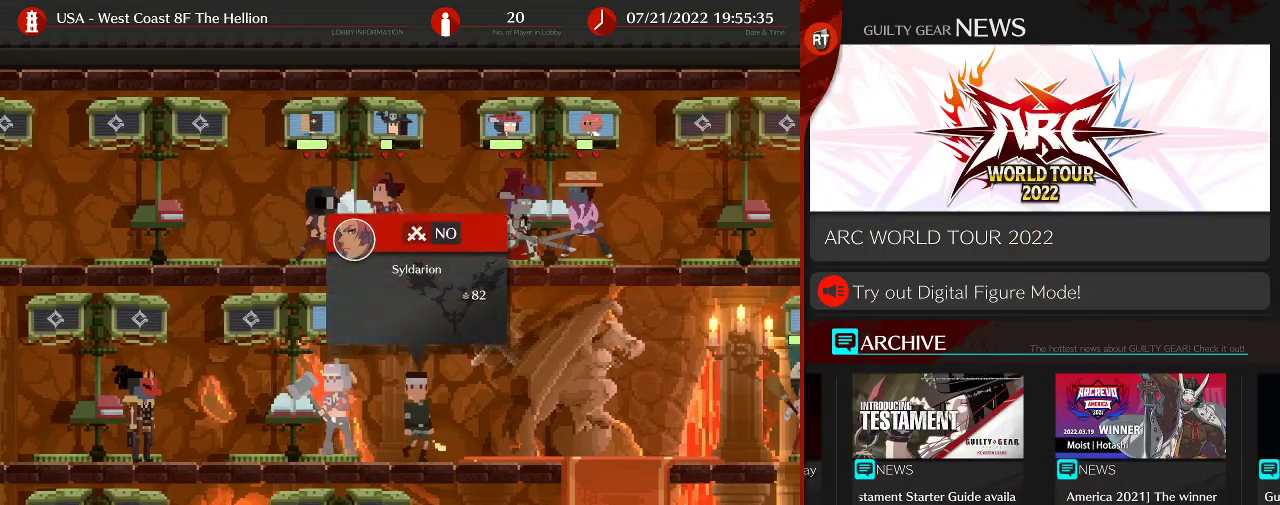
{"buttons": [], "left_stick": "left", "events": []}
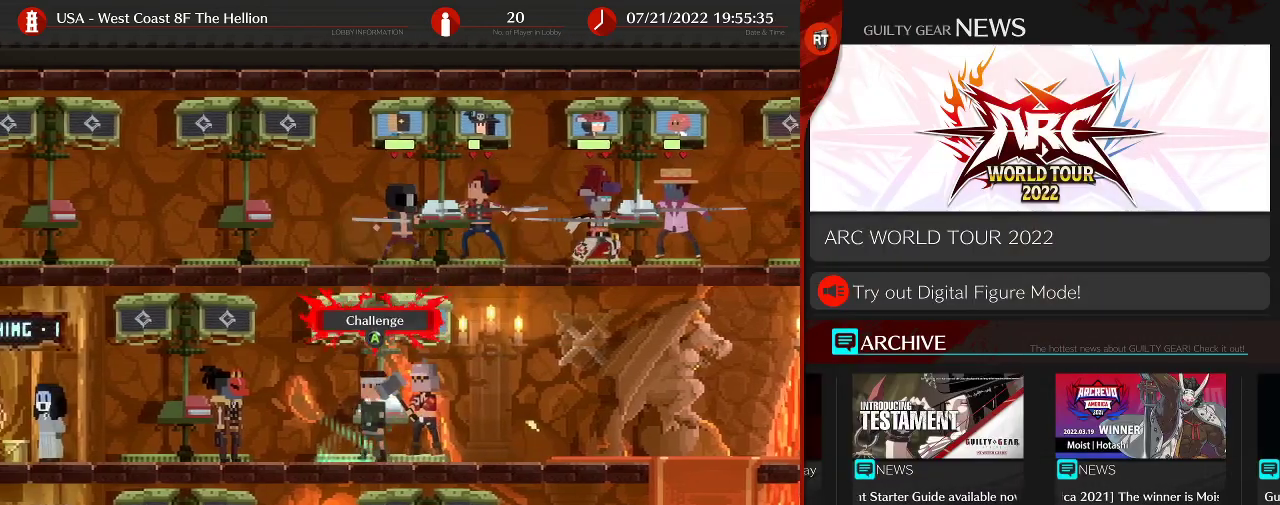
{"buttons": [], "left_stick": "center", "events": [[117, "left_stick", "center"]]}